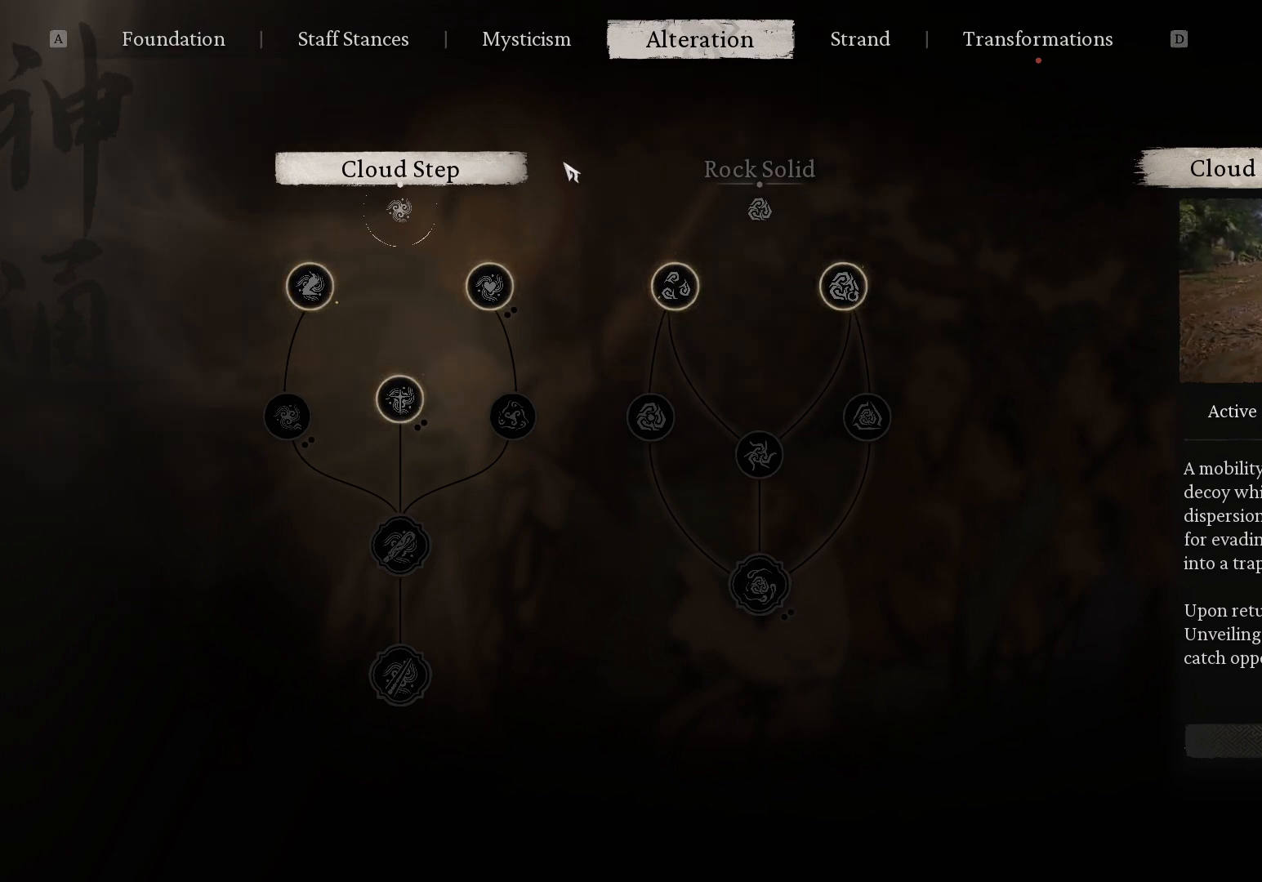
Gameplay with keyboard and mouse; each line is a JSON object with the keys and mouse buttons held at the frame after it. "events" lists presses ("down") and releases ("up") of "1", "2", "3", "4", "5", "a", "alt", "b", "c", "ctrl", "d", "e", "f", "g", "q", "r", "s", "shift", "space", "t", "tab", "v", "w", "x", "z", "mouse_left", "mouse_wheel", "mouse_right", "mouse_mb4" and "mouse_mb5" between this image and that frame as [ms after this image, input, new state], when the widget could be followed in between. "mouse_left", "mouse_wheel", "mouse_right", "mouse_mb4", "mouse_mb5" = the "left", "wheel", "right", "mb4", "mb5" buttons of the "mouse" list. No other keys are recorded. "wheel" means that the mouse wheel is clicked or scrolled. Mouse movement is not recorded.
{"keys": [], "mouse": [], "events": [[117, "mouse_right", "down"], [217, "mouse_right", "up"]]}
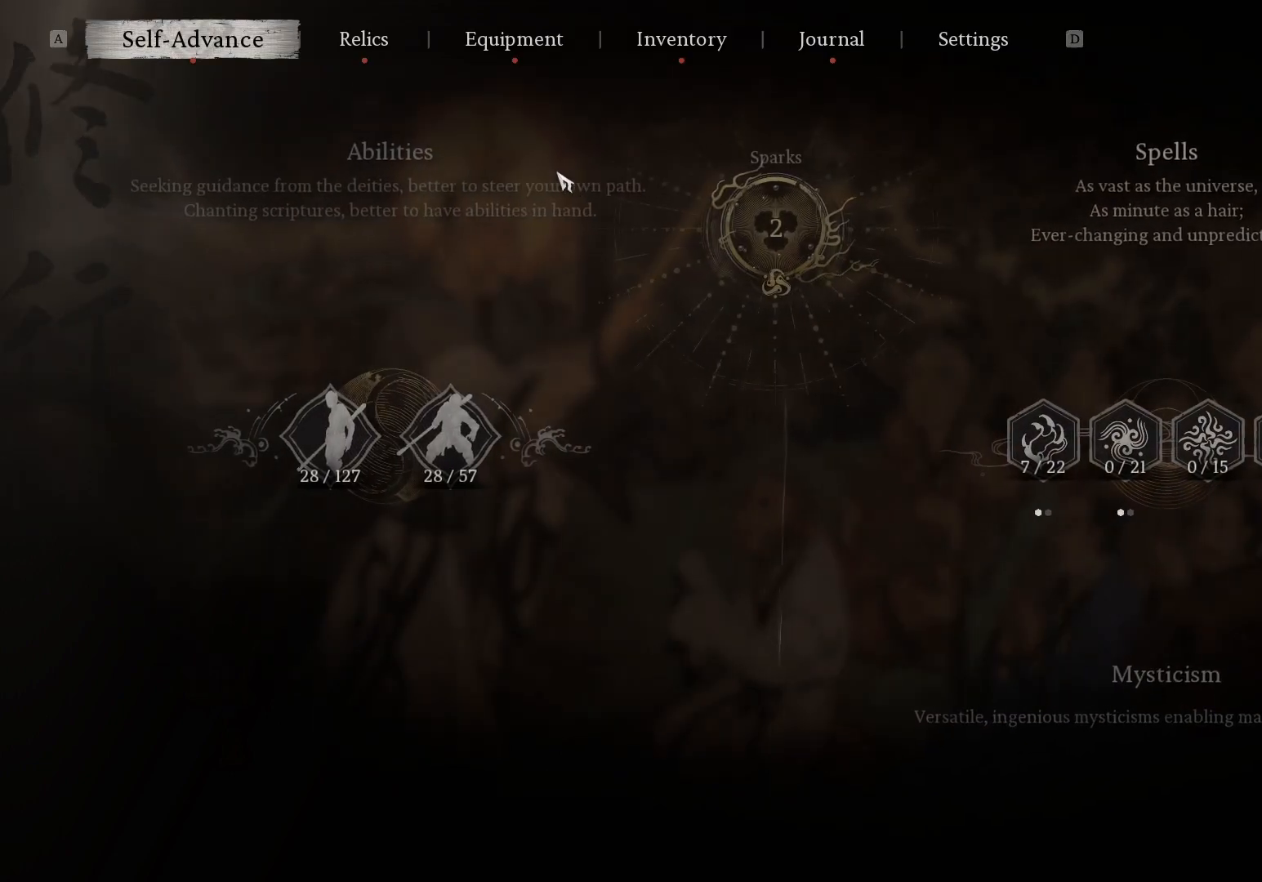
{"keys": [], "mouse": [], "events": [[167, "mouse_right", "down"], [283, "mouse_right", "up"]]}
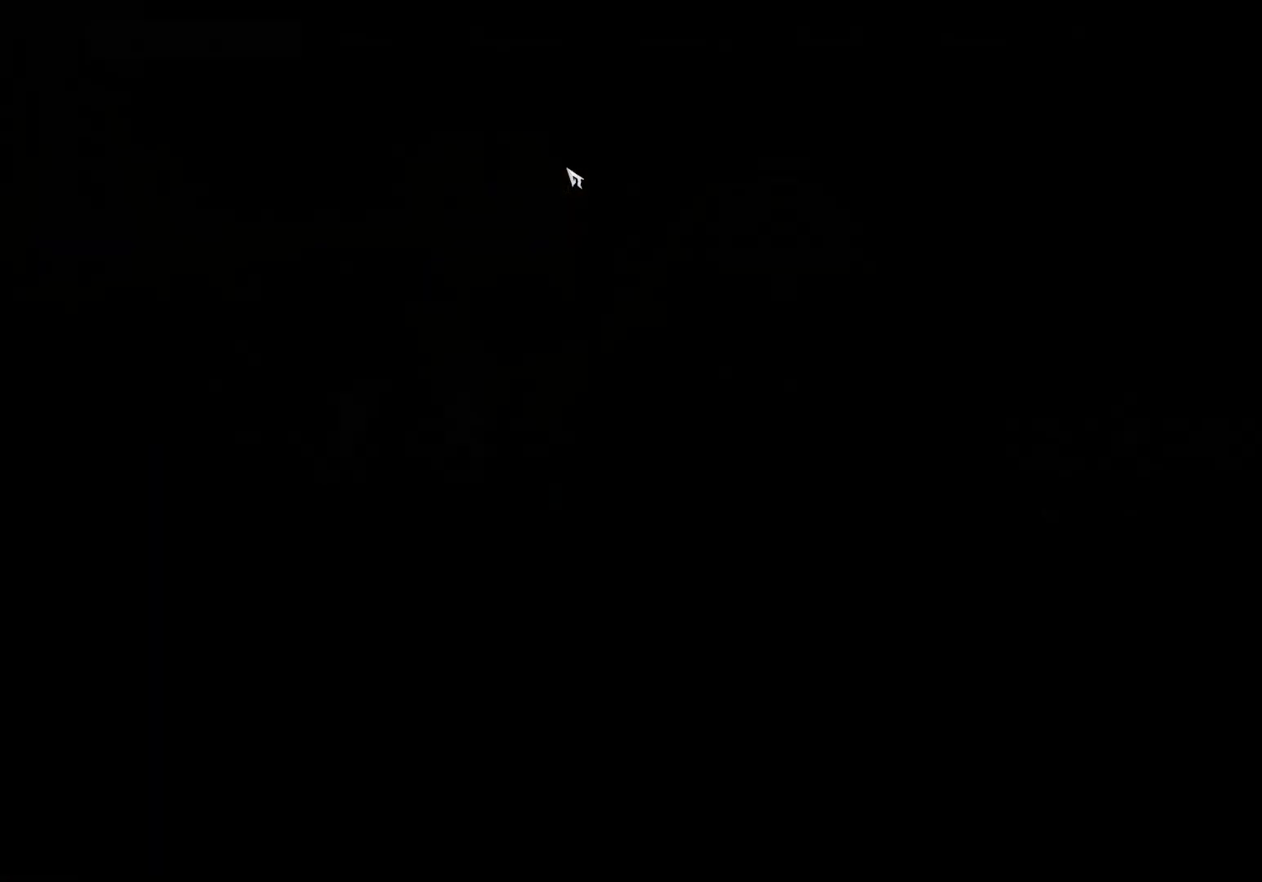
{"keys": [], "mouse": [], "events": []}
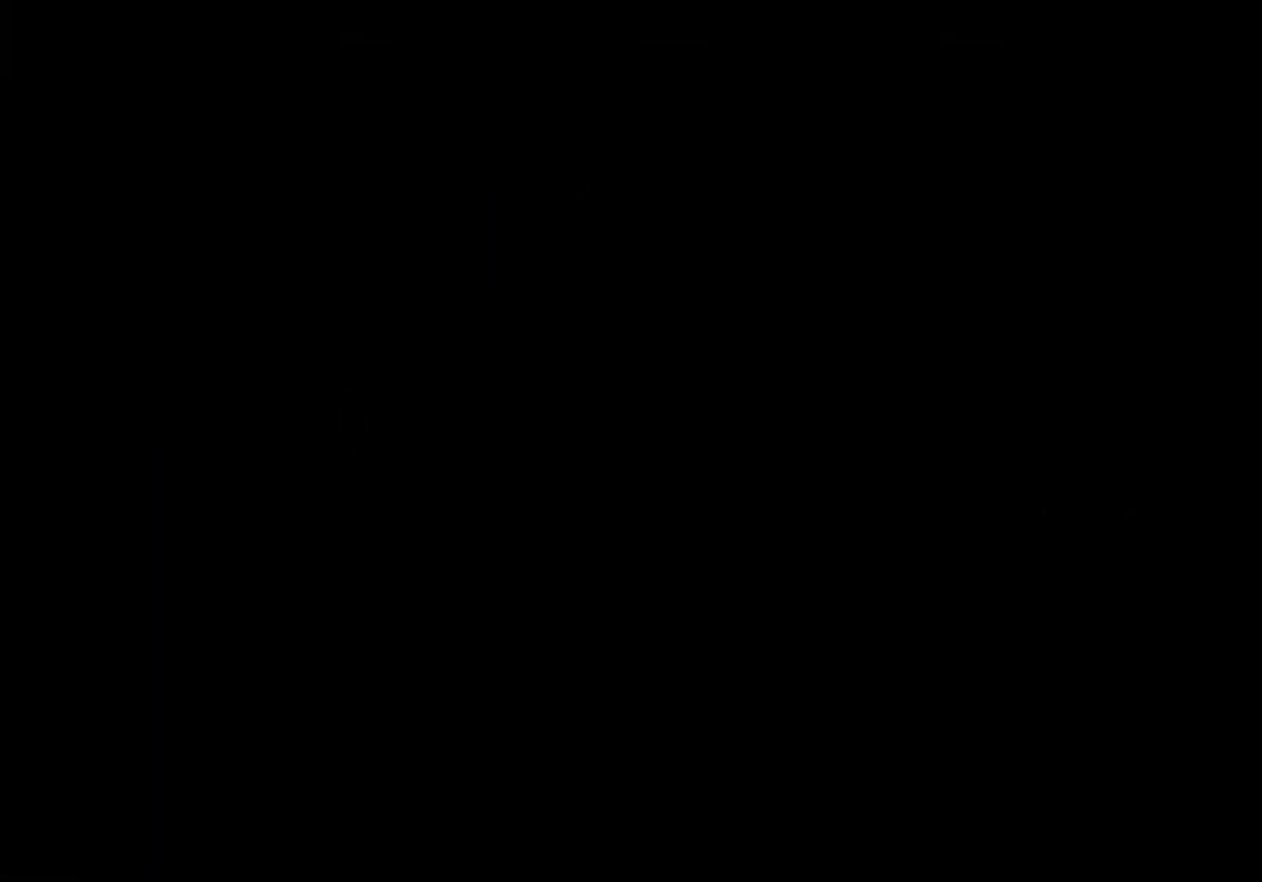
{"keys": [], "mouse": [], "events": []}
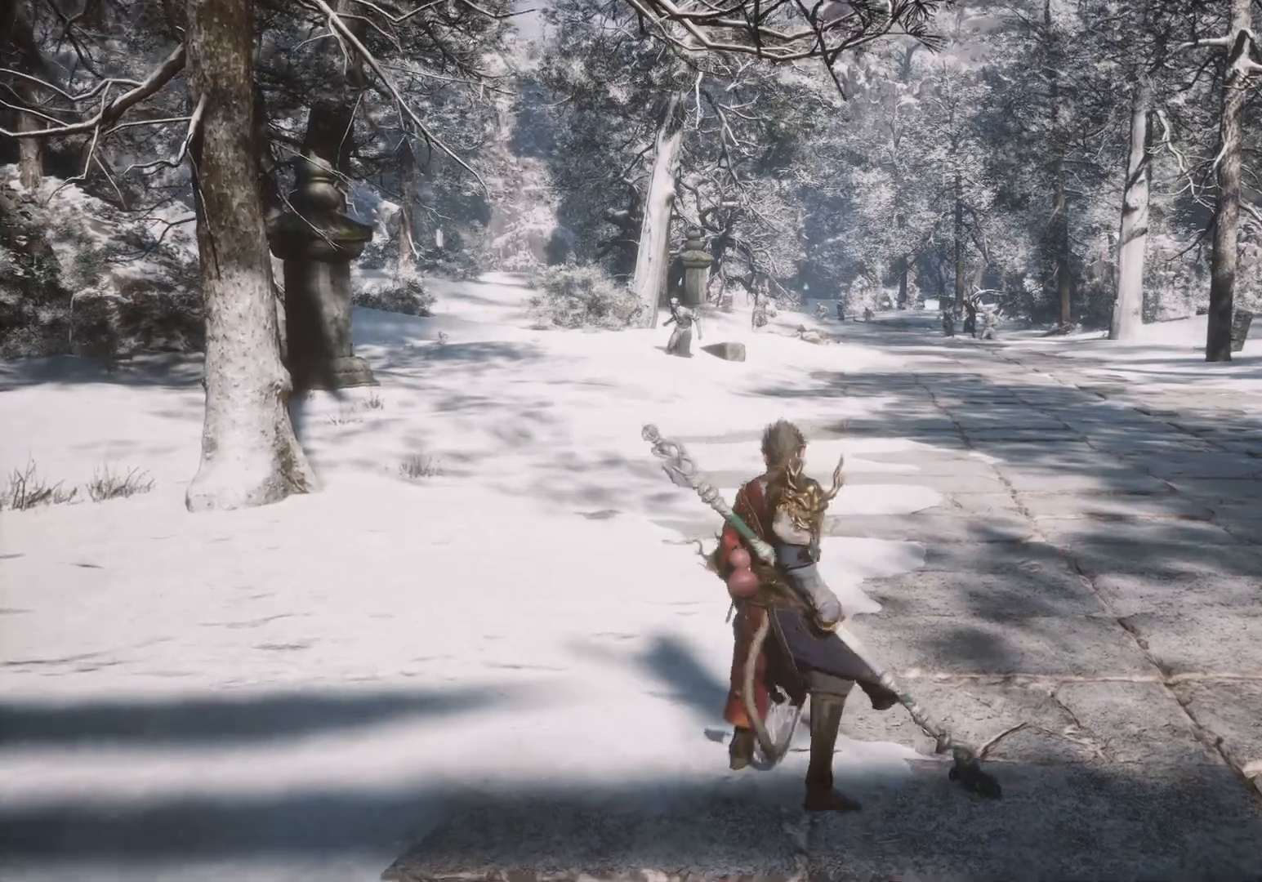
{"keys": [], "mouse": ["left"], "events": [[433, "mouse_left", "down"]]}
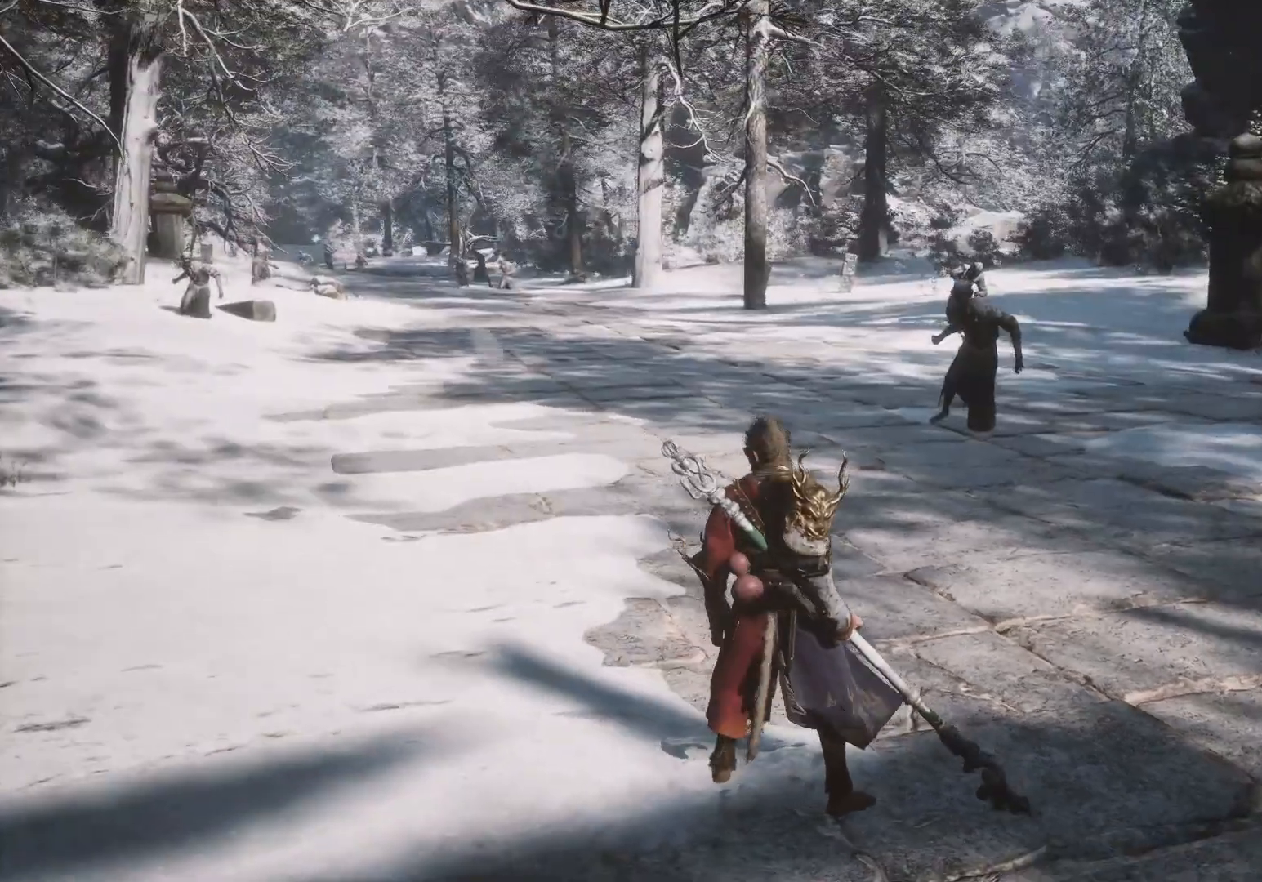
{"keys": [], "mouse": [], "events": [[17, "mouse_left", "up"]]}
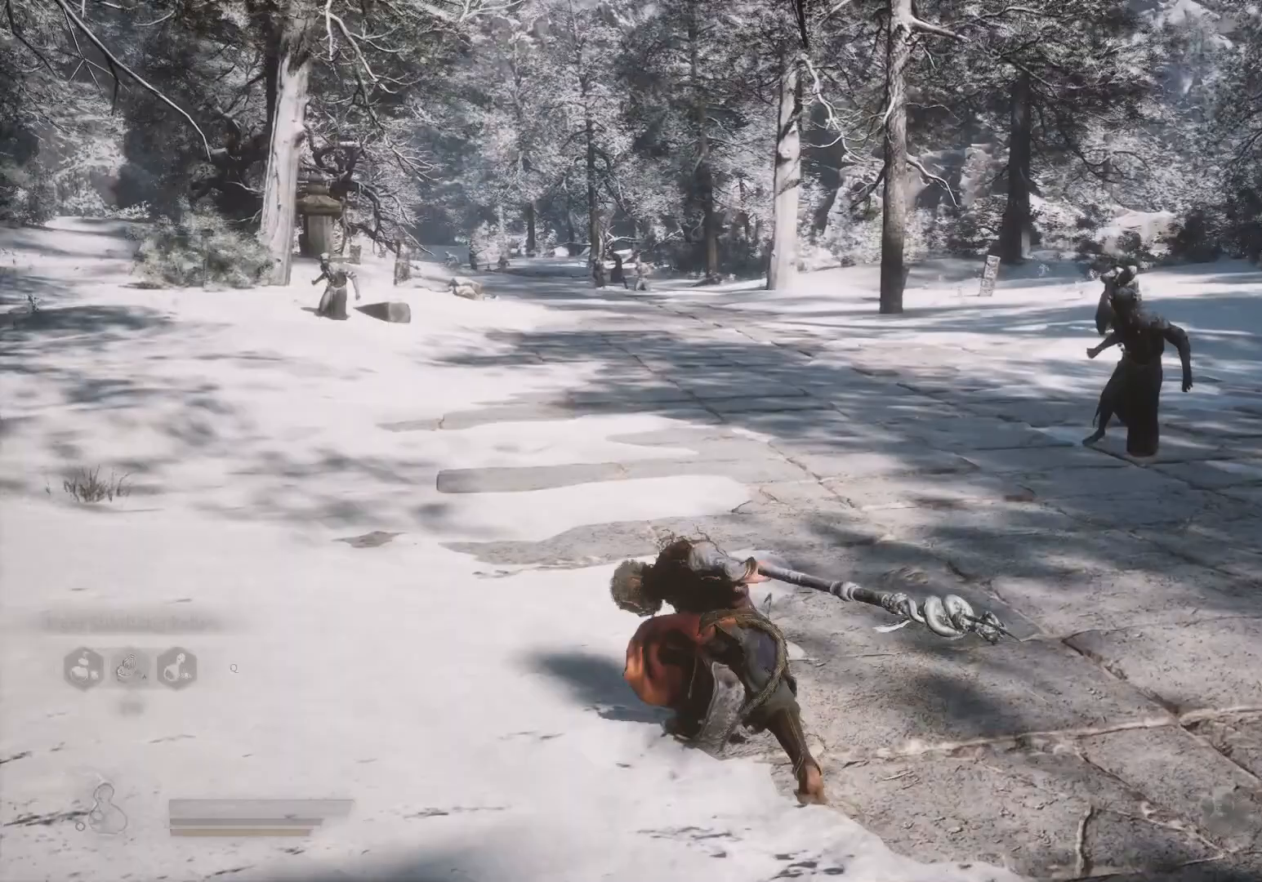
{"keys": ["w"], "mouse": [], "events": [[267, "w", "down"]]}
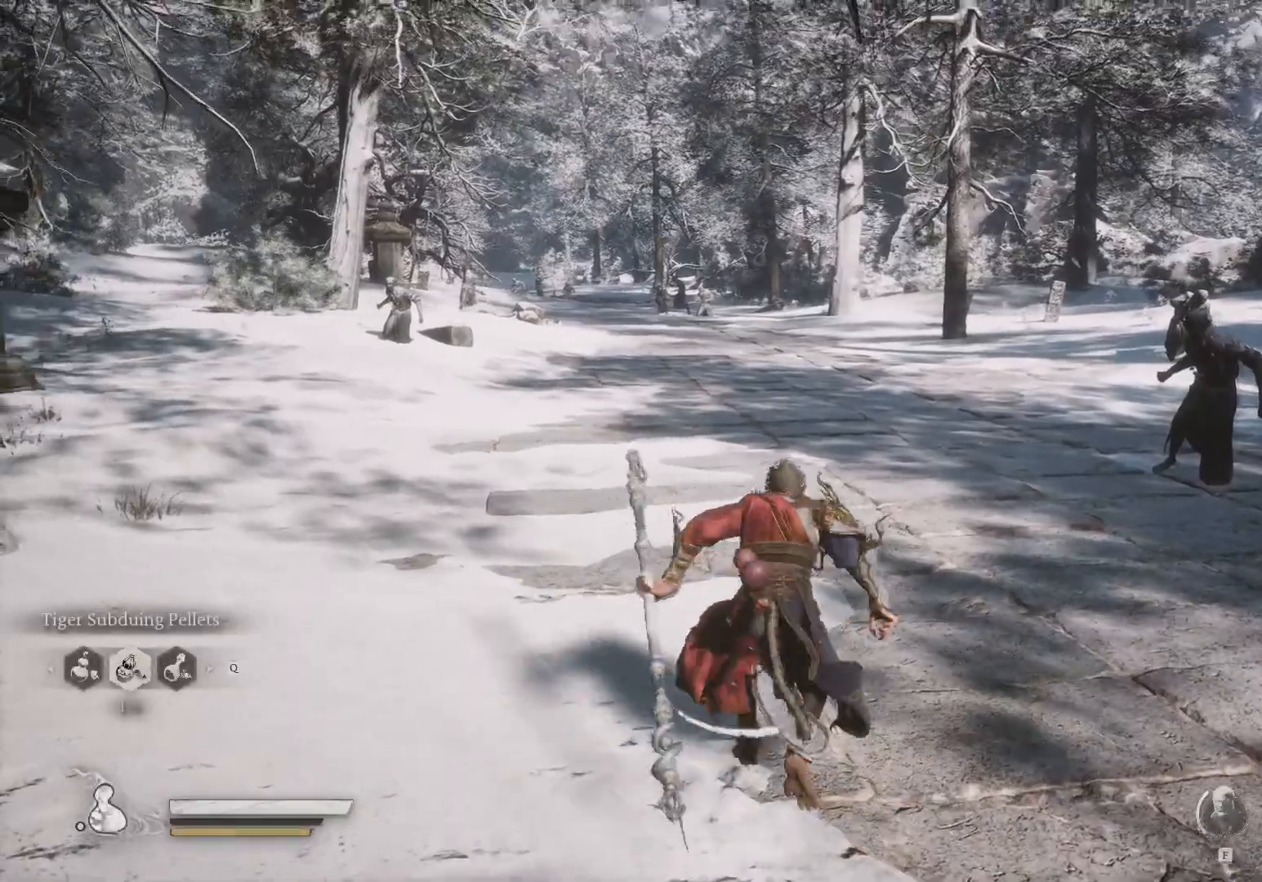
{"keys": [], "mouse": [], "events": [[17, "w", "up"], [417, "mouse_left", "down"], [483, "mouse_left", "up"]]}
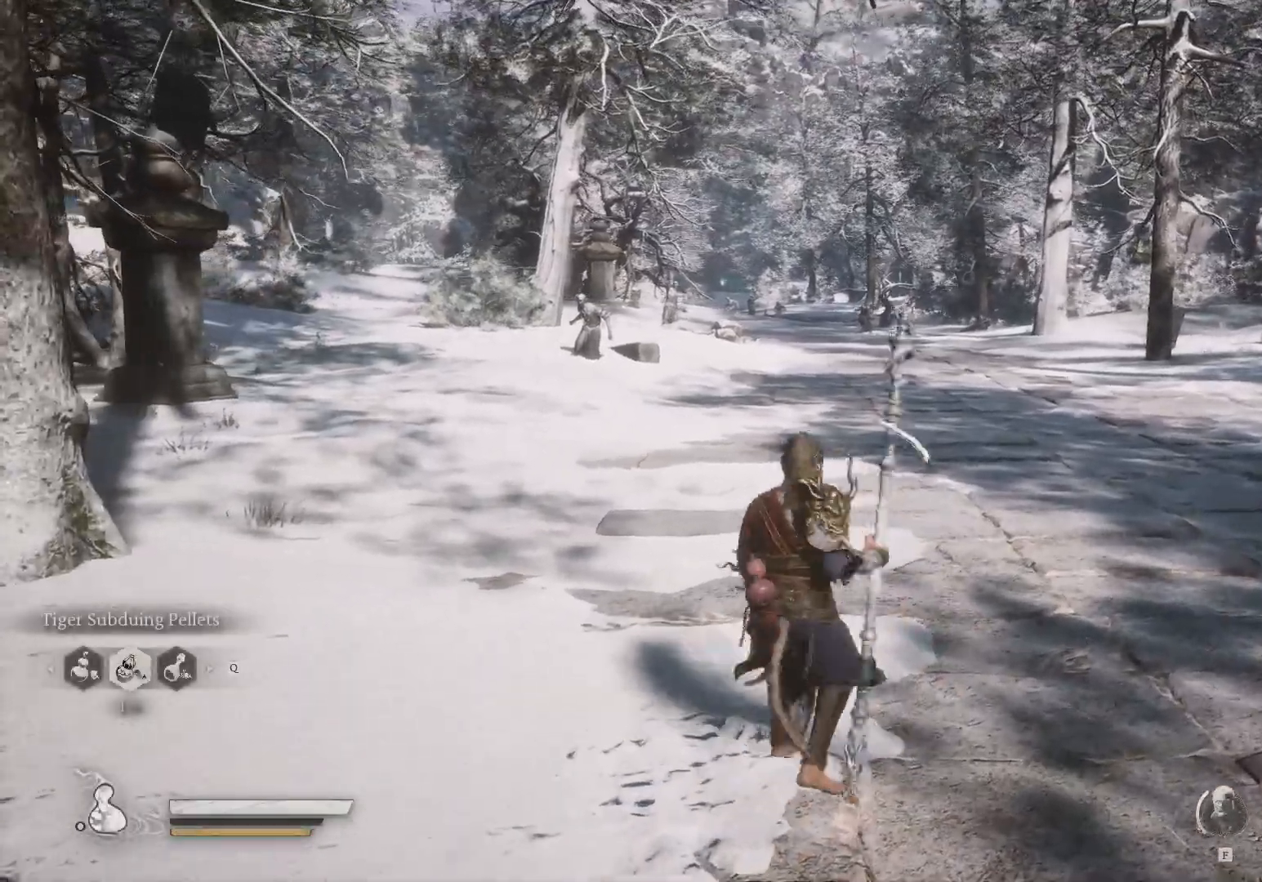
{"keys": [], "mouse": []}
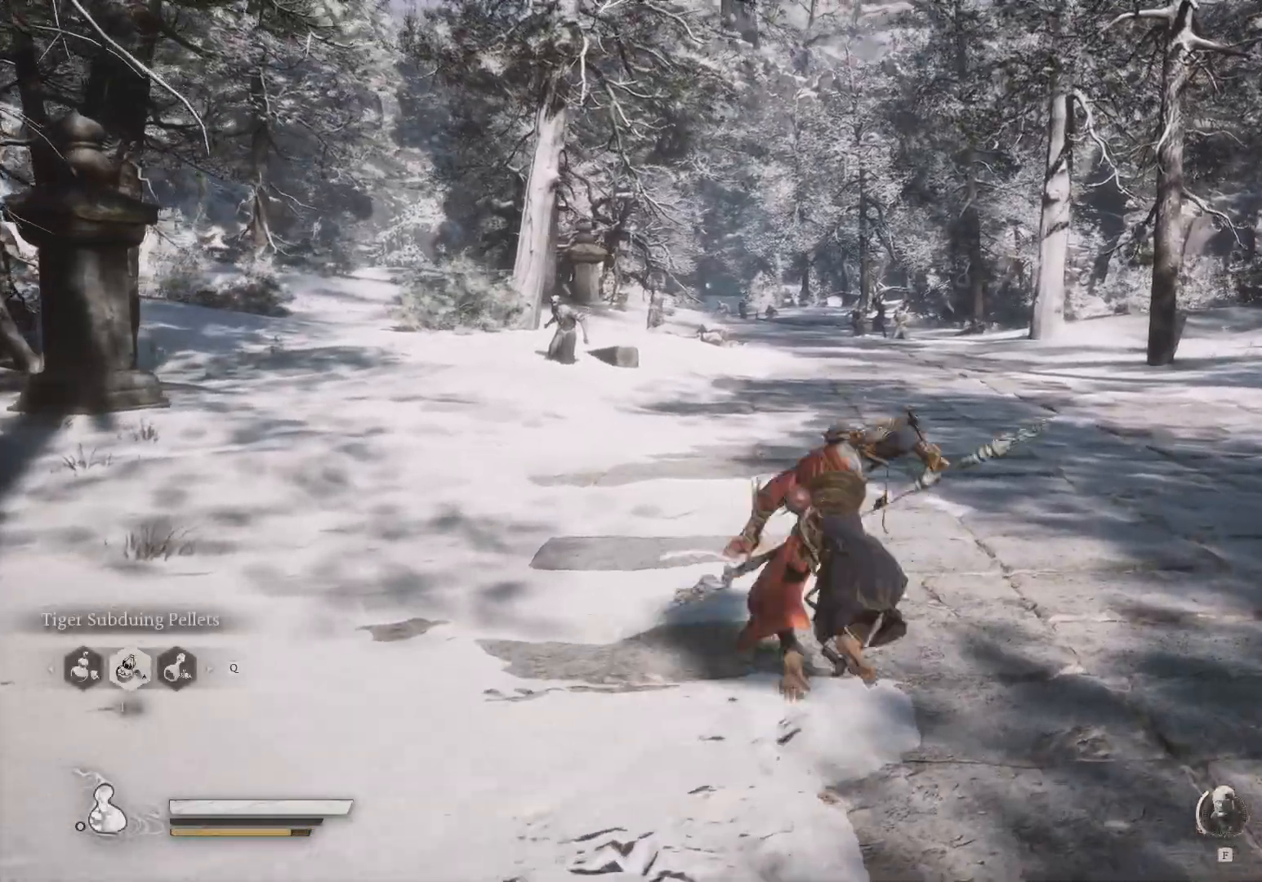
{"keys": [], "mouse": [], "events": []}
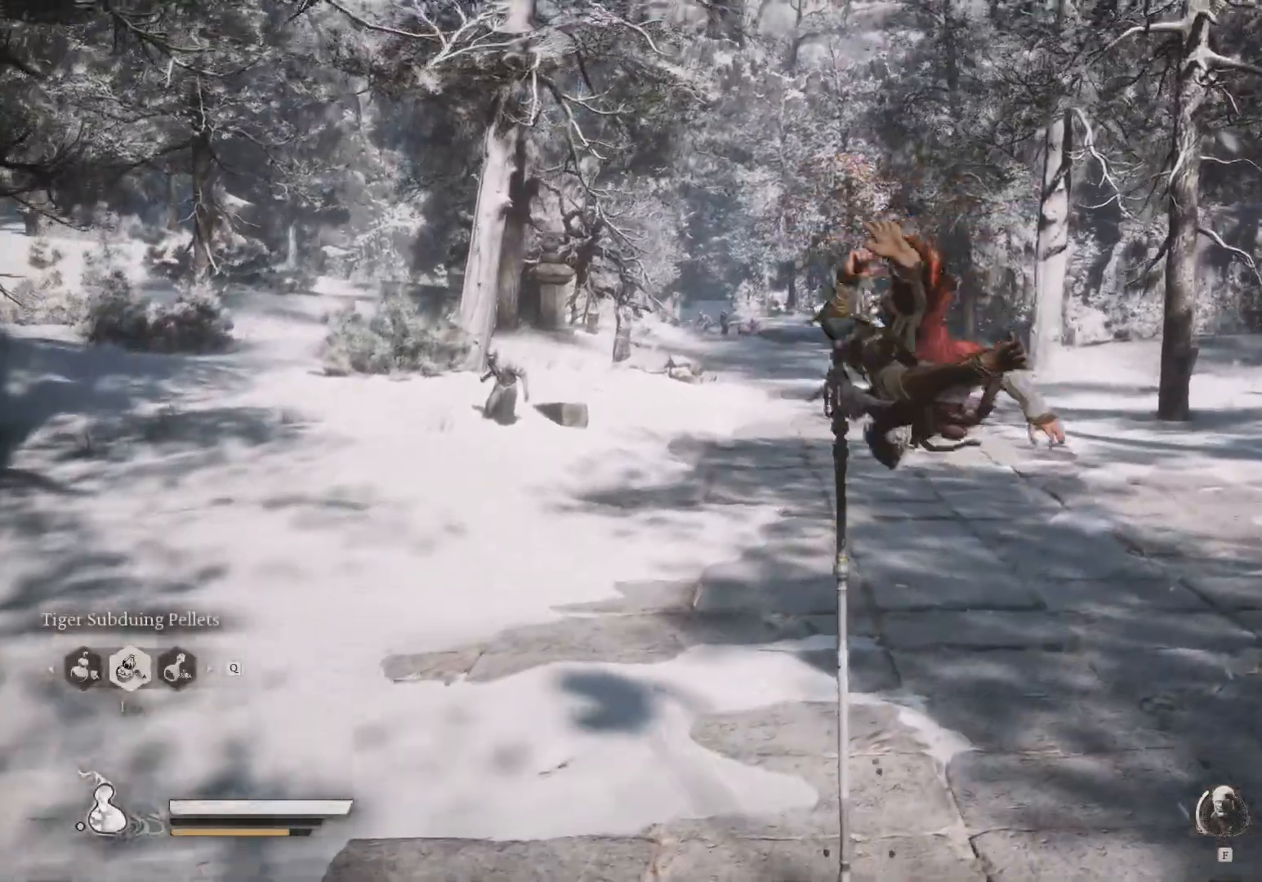
{"keys": [], "mouse": []}
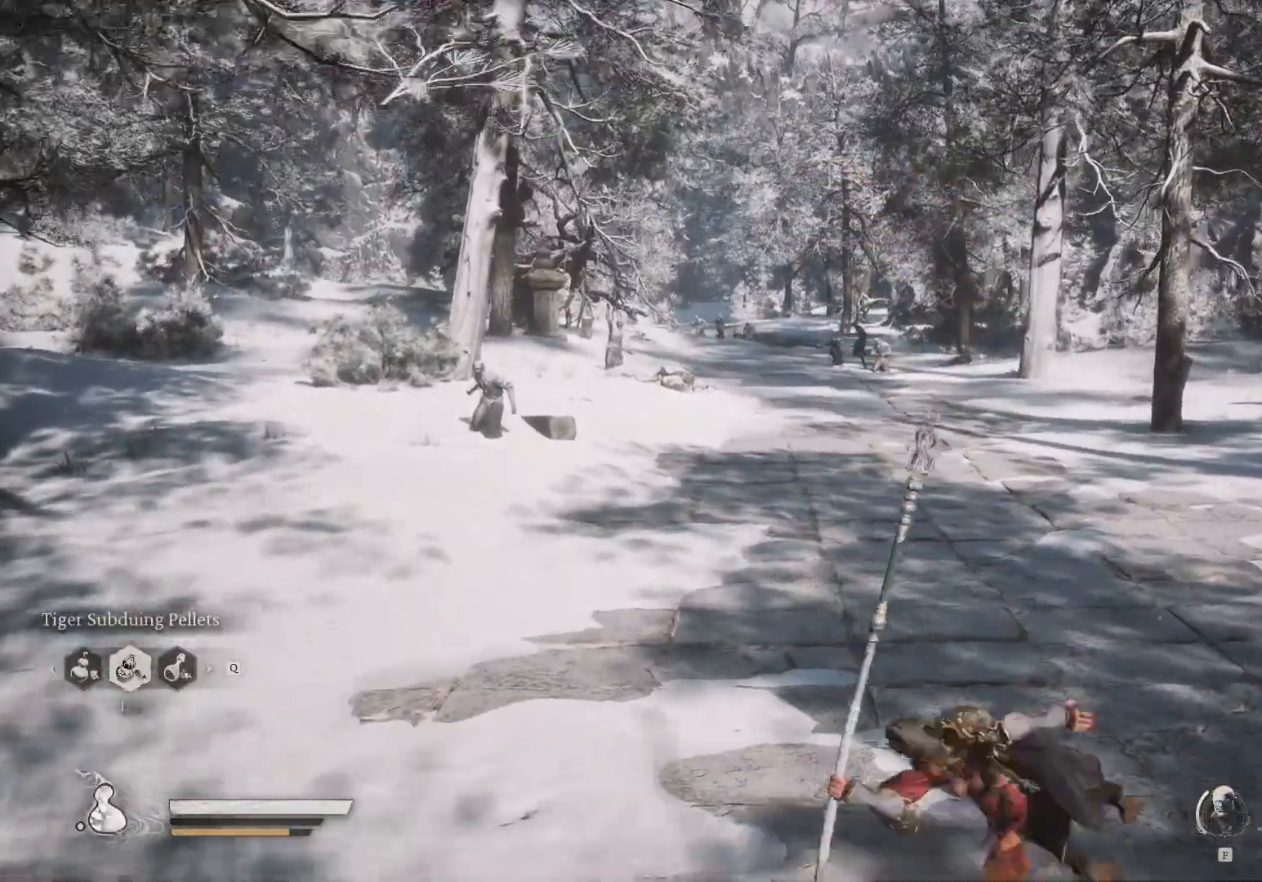
{"keys": [], "mouse": [], "events": []}
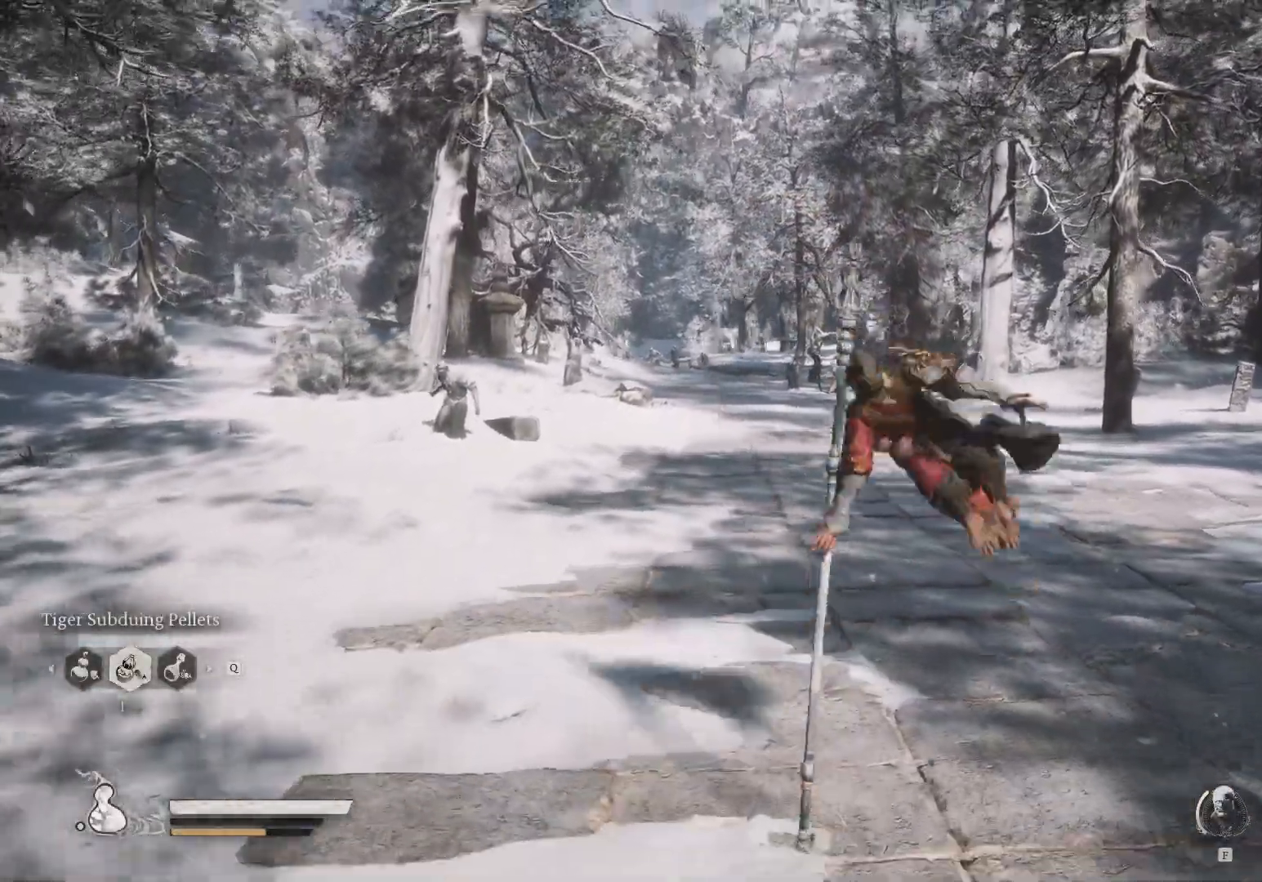
{"keys": [], "mouse": [], "events": []}
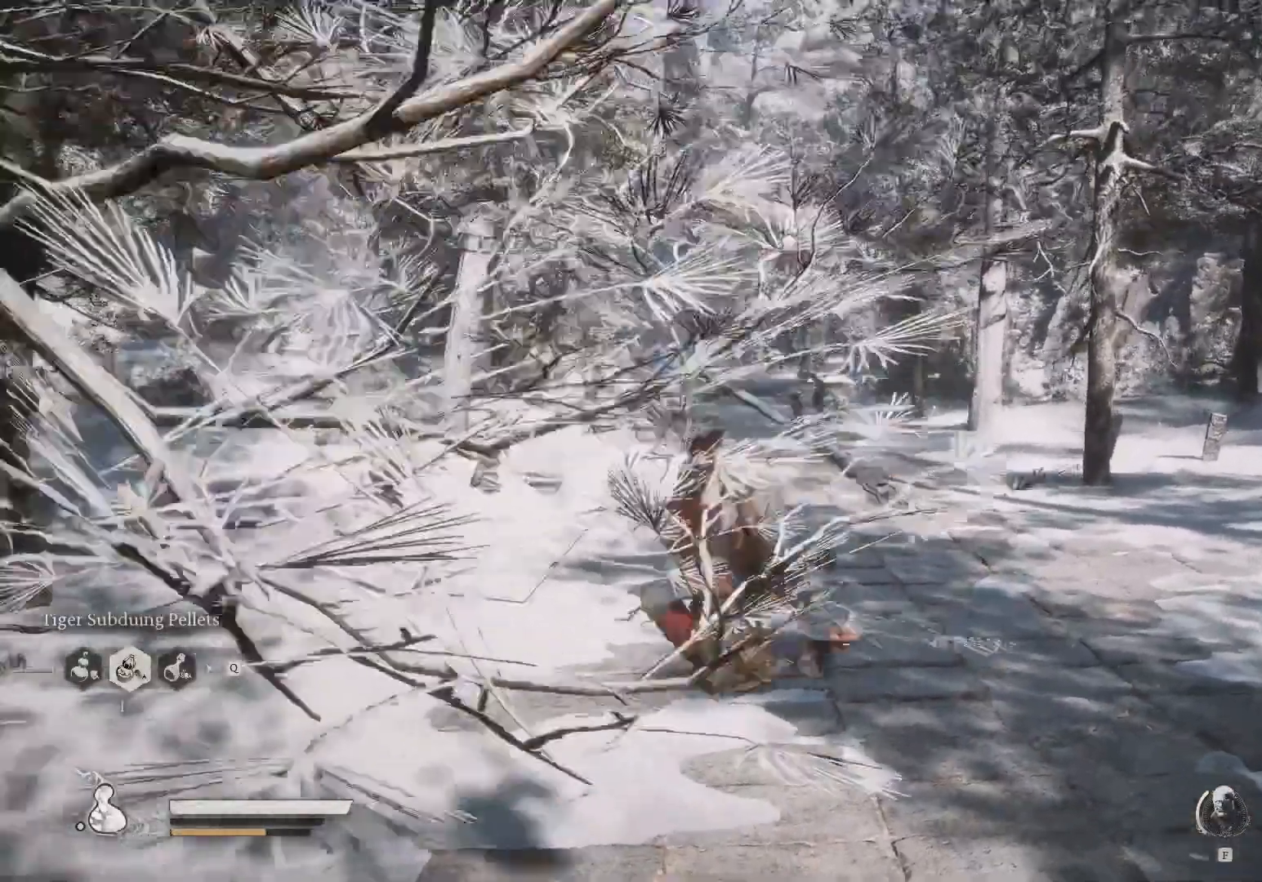
{"keys": [], "mouse": [], "events": []}
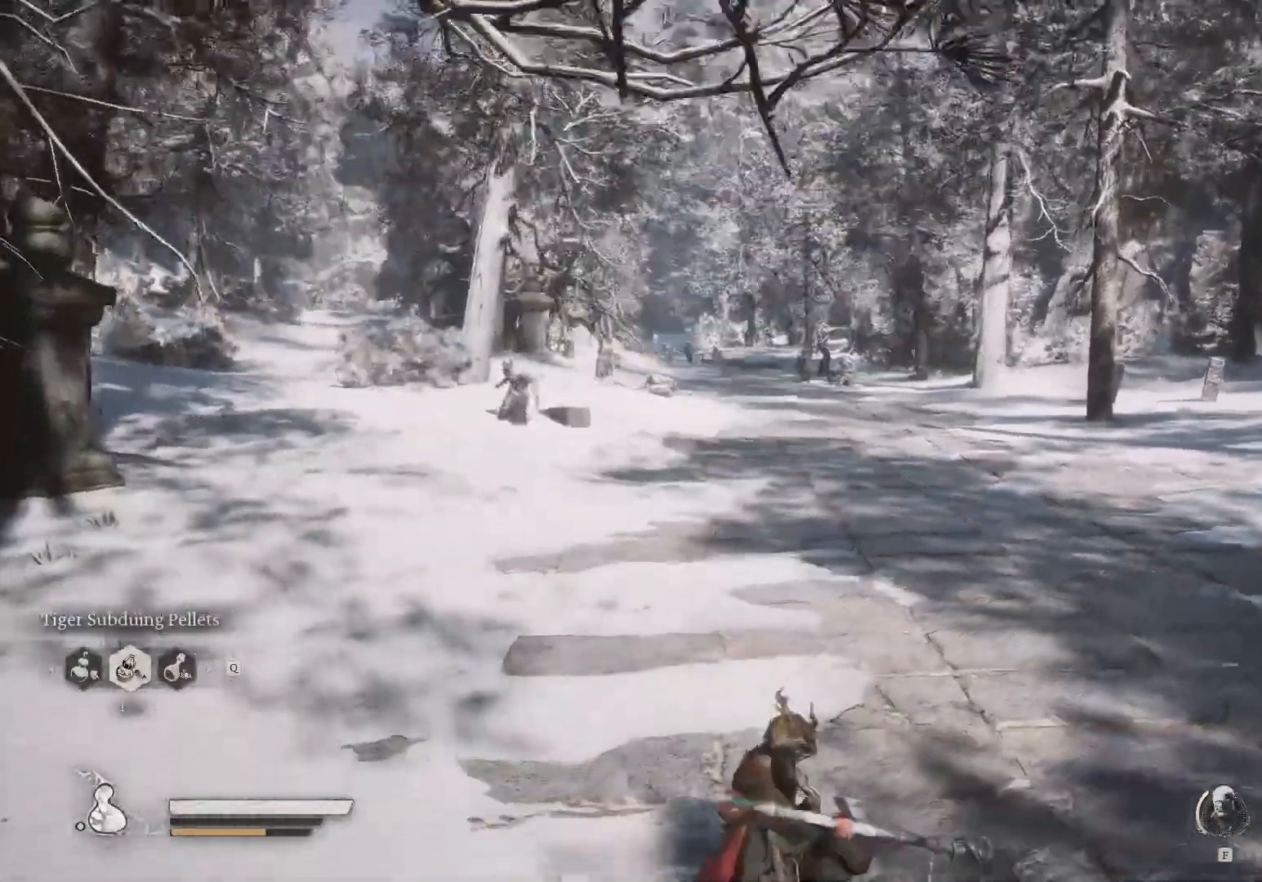
{"keys": [], "mouse": [], "events": []}
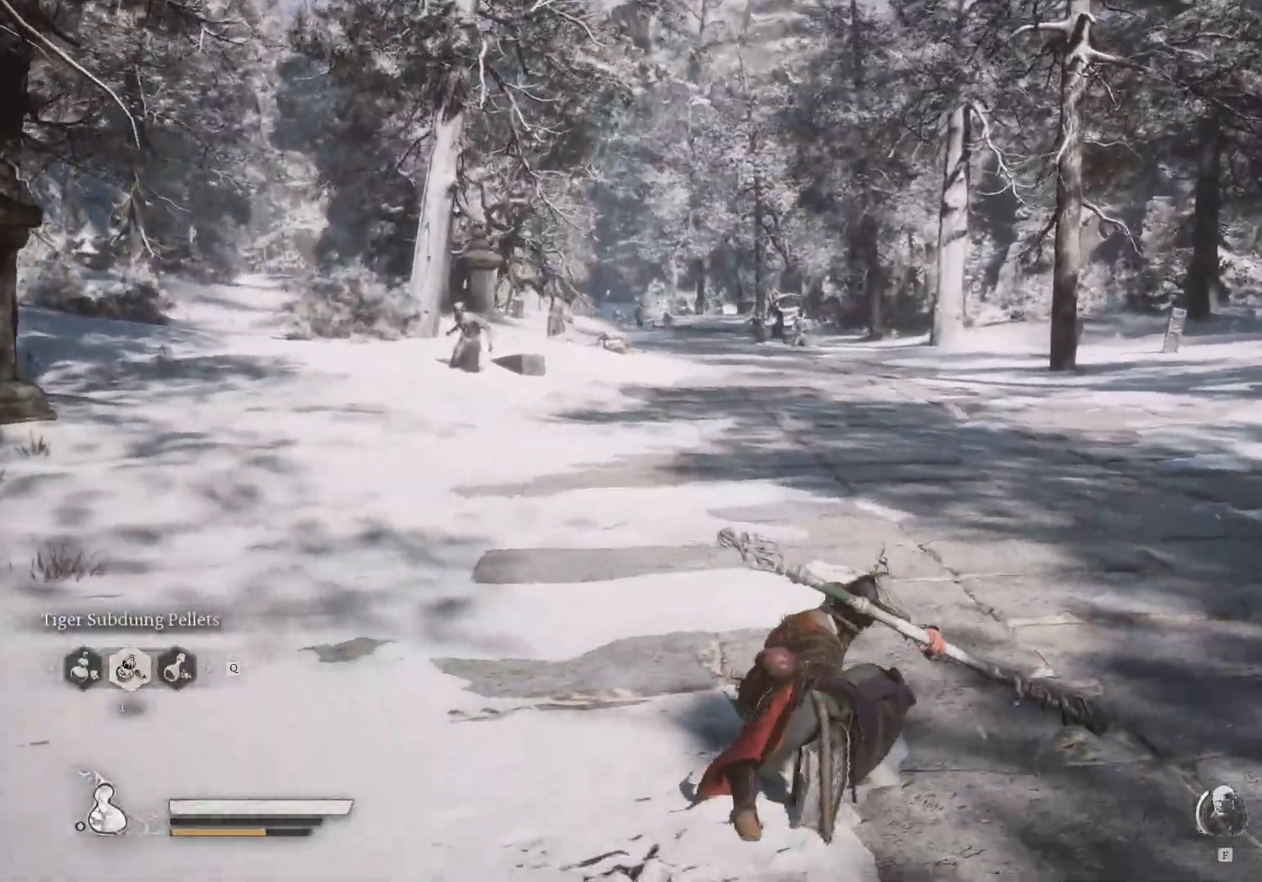
{"keys": ["a", "w"], "mouse": [], "events": [[17, "w", "down"], [333, "a", "down"]]}
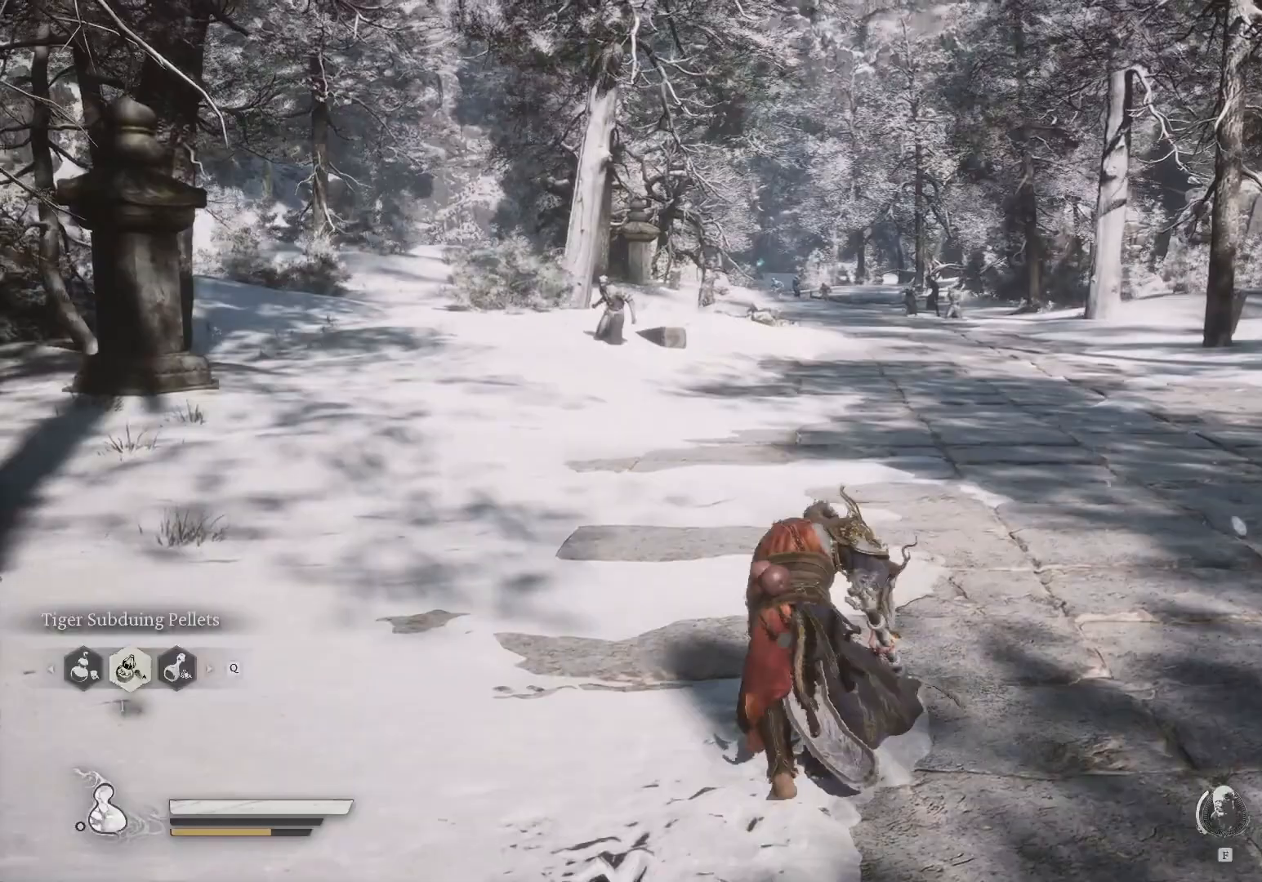
{"keys": ["w"], "mouse": [], "events": [[300, "a", "up"]]}
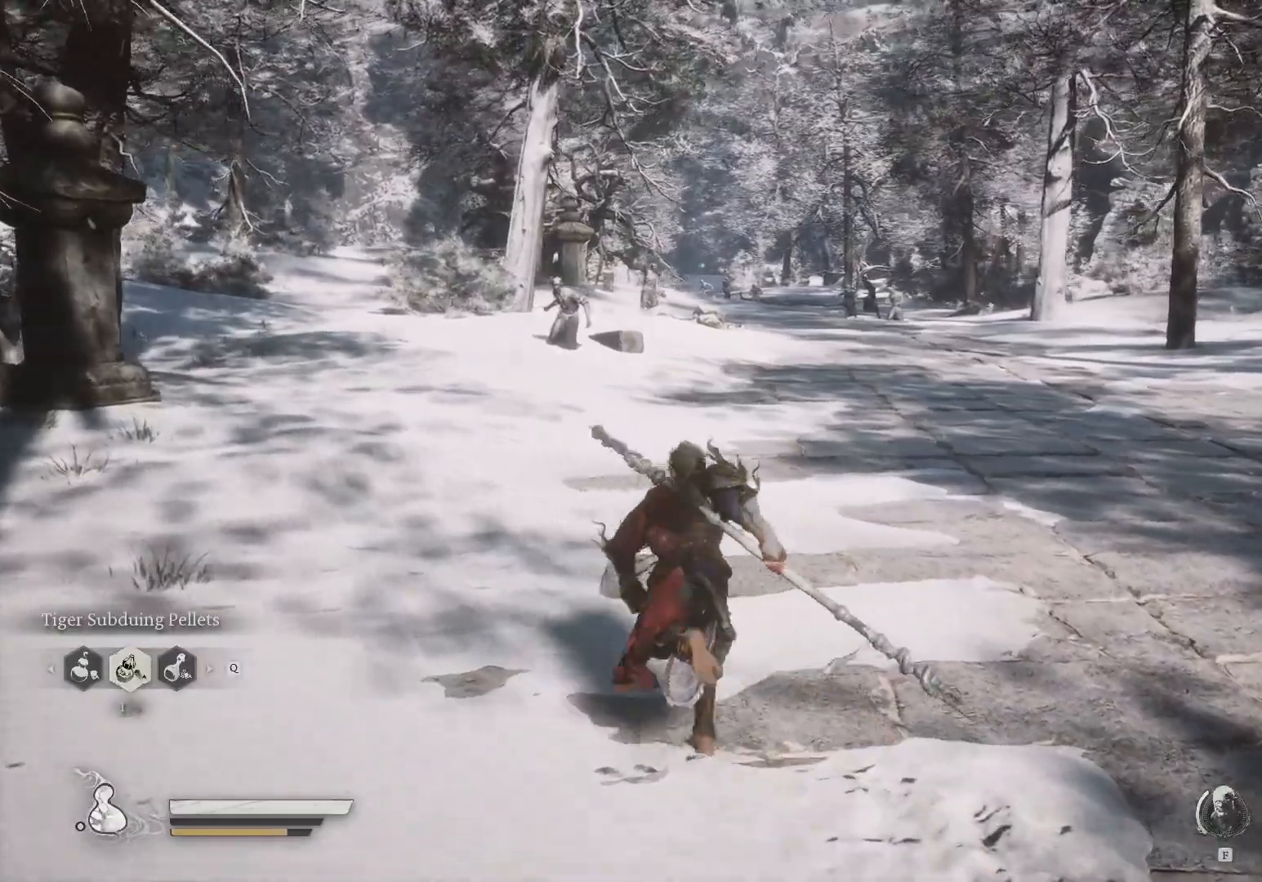
{"keys": [], "mouse": [], "events": [[183, "d", "down"], [400, "d", "up"], [400, "w", "up"]]}
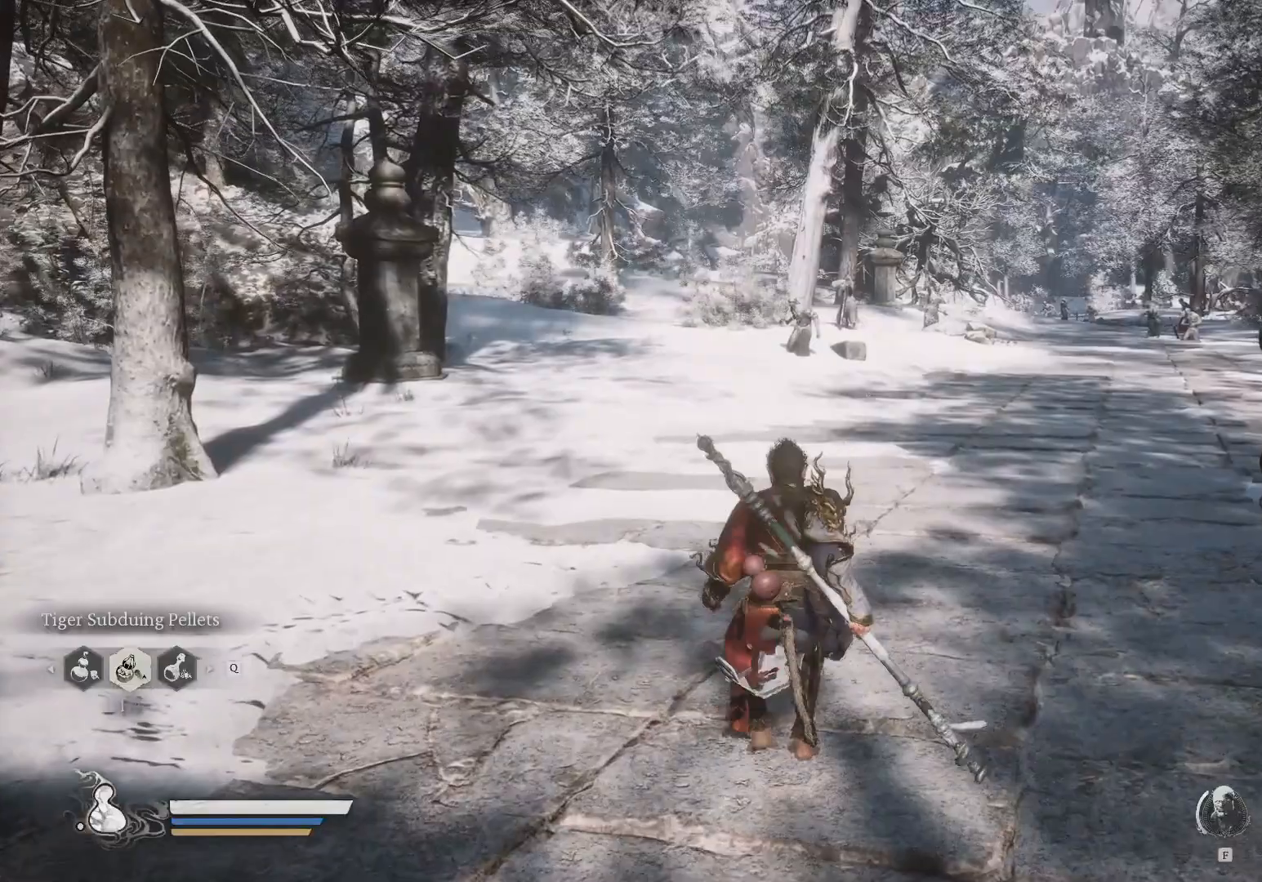
{"keys": [], "mouse": [], "events": []}
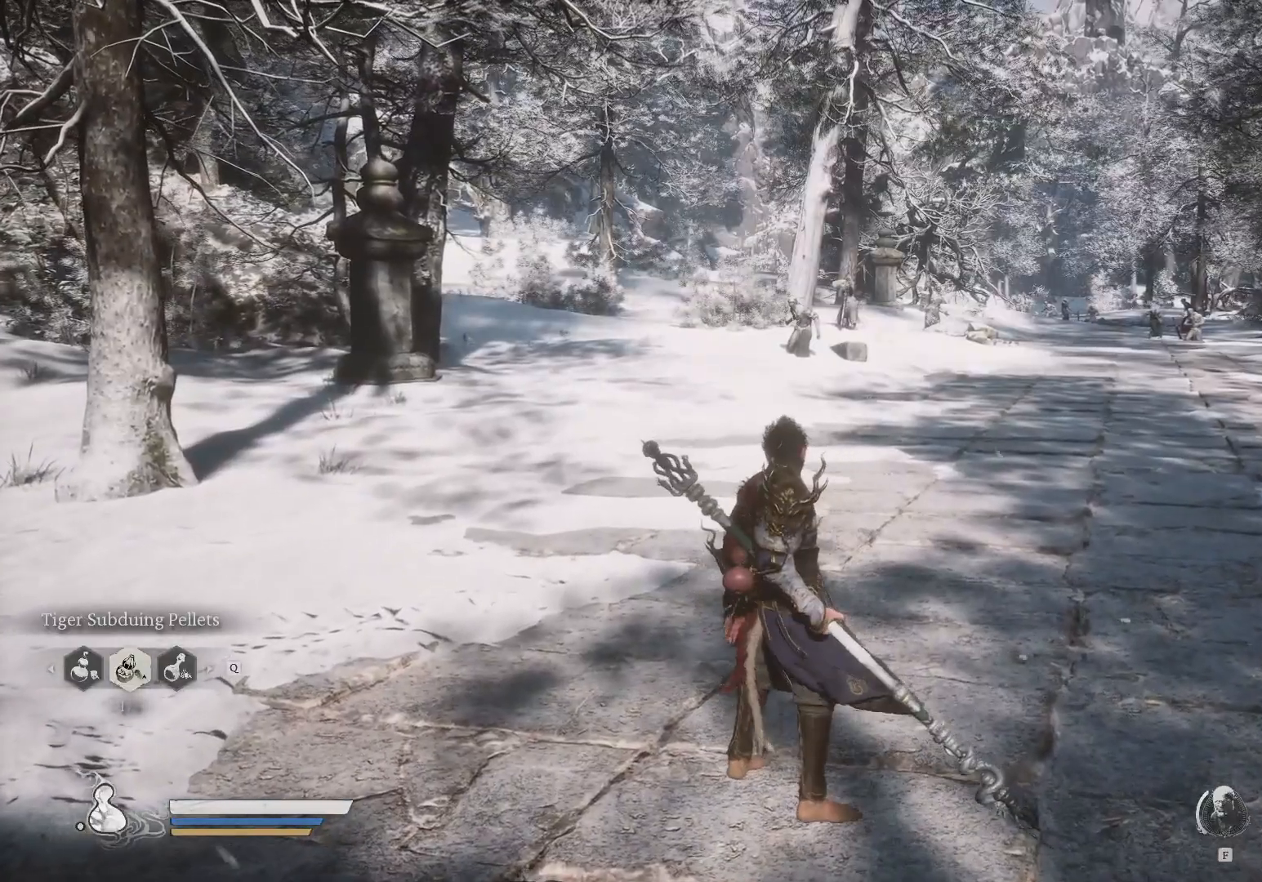
{"keys": [], "mouse": [], "events": []}
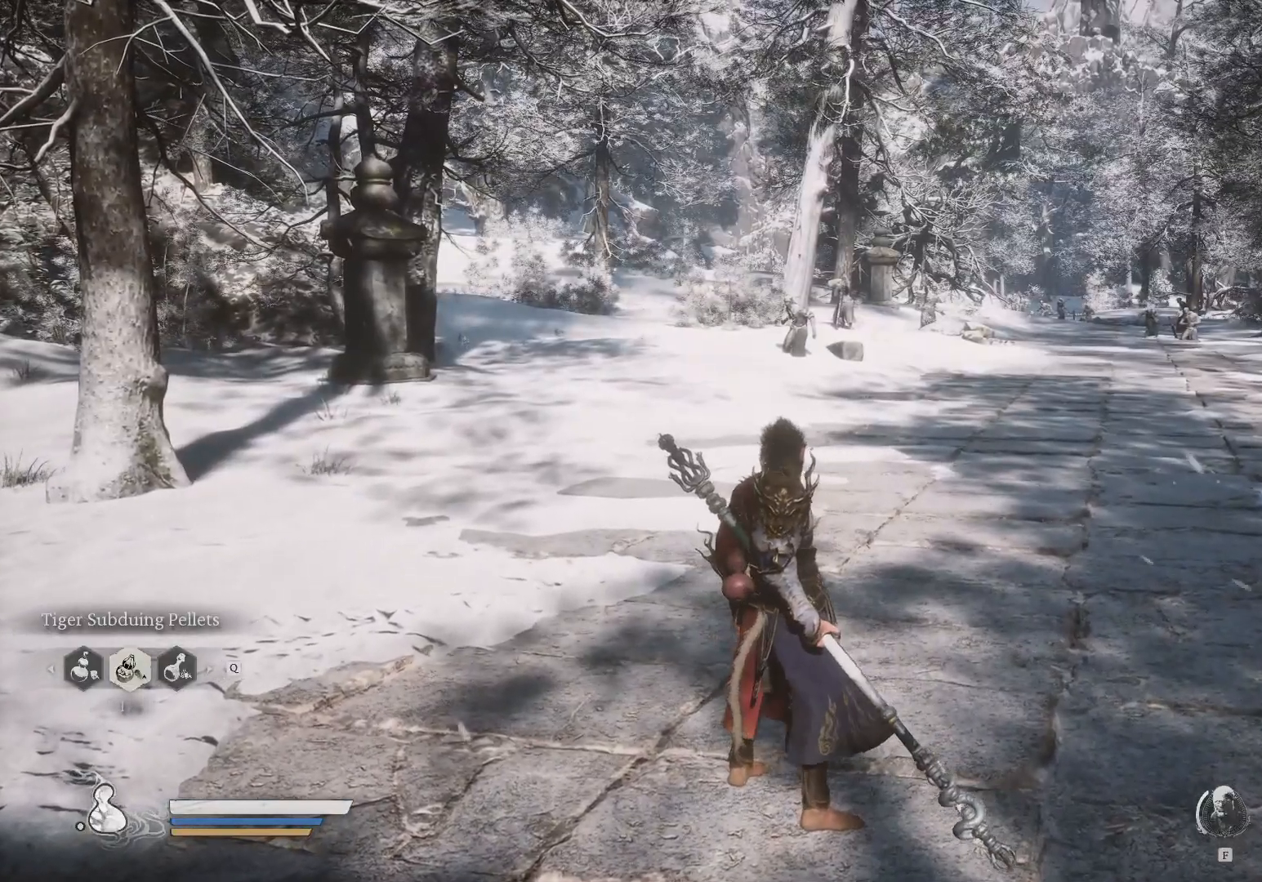
{"keys": [], "mouse": [], "events": []}
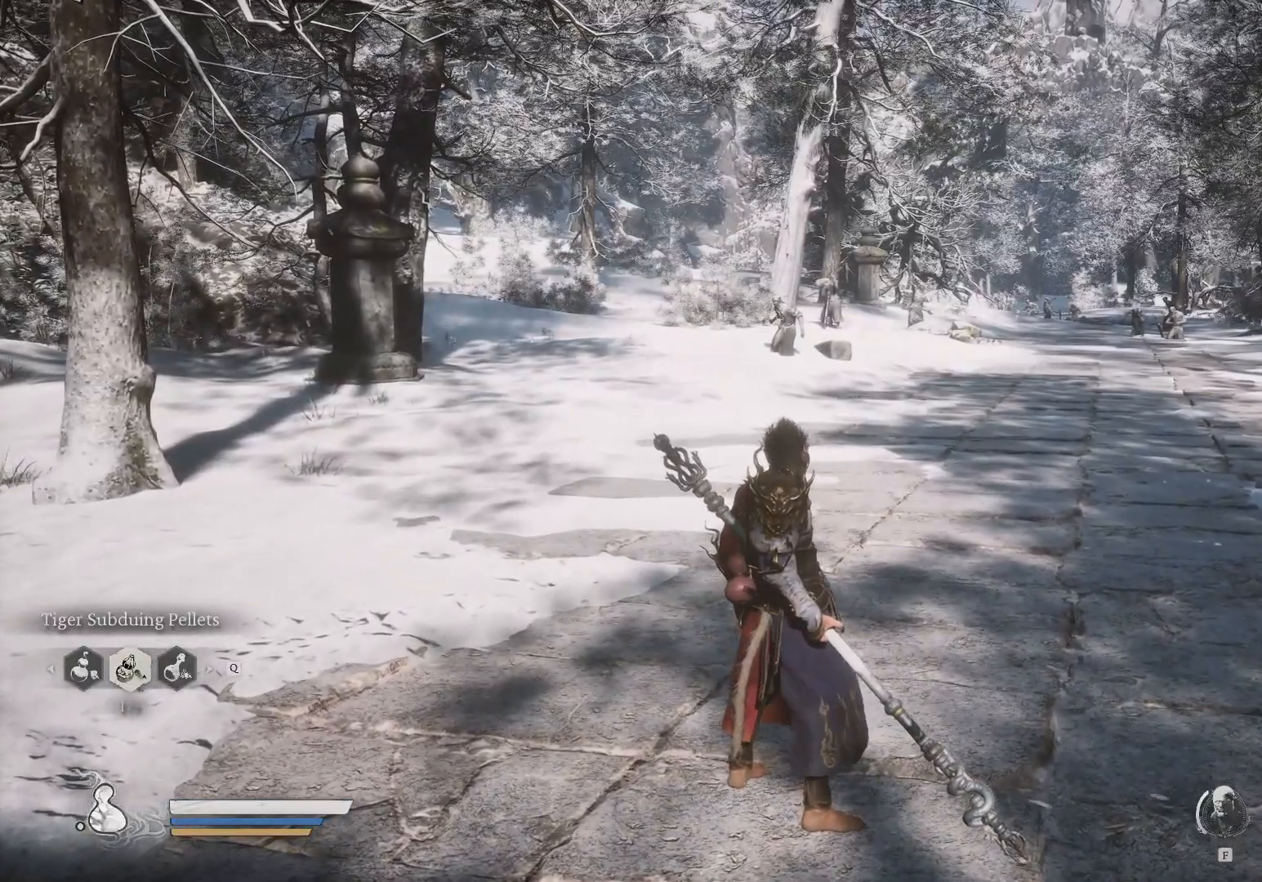
{"keys": [], "mouse": [], "events": []}
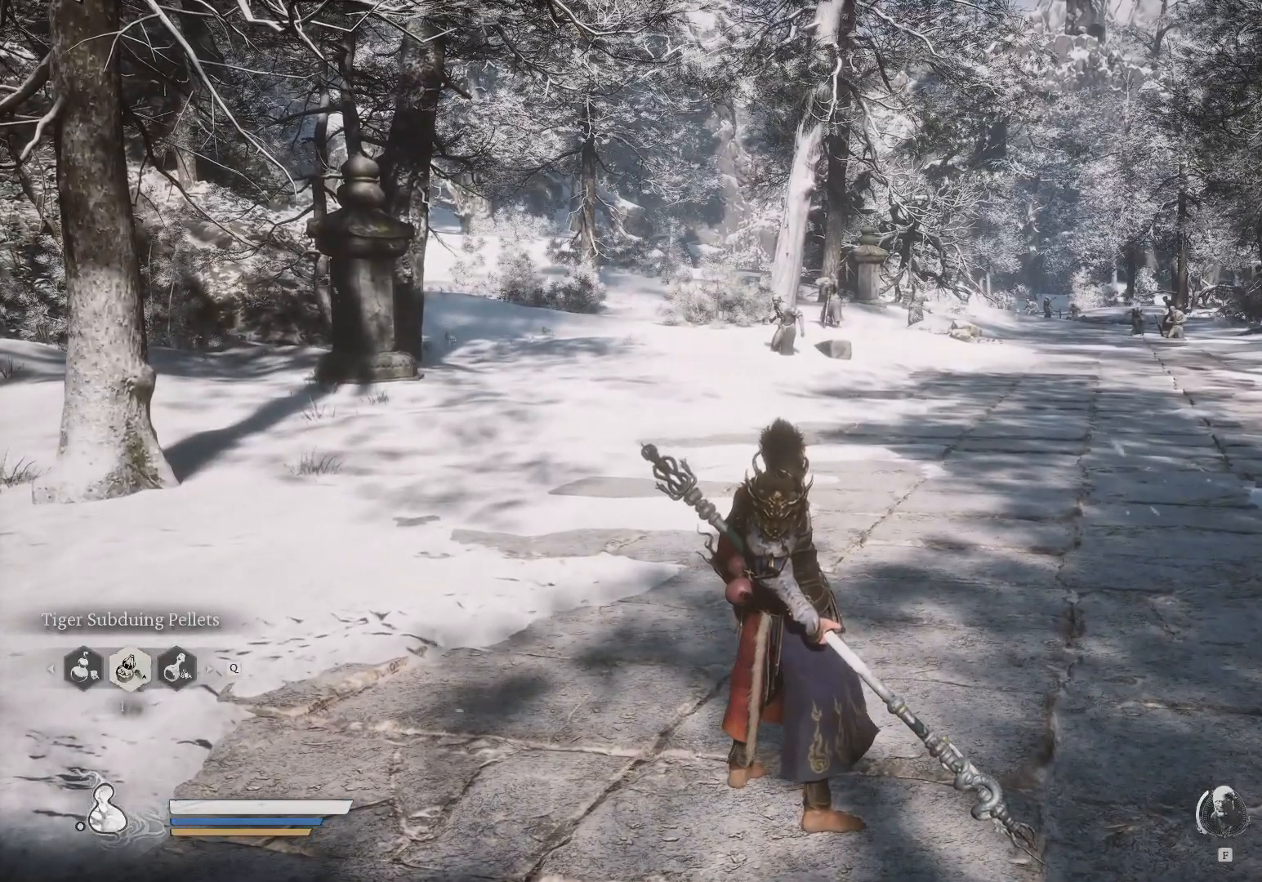
{"keys": [], "mouse": [], "events": []}
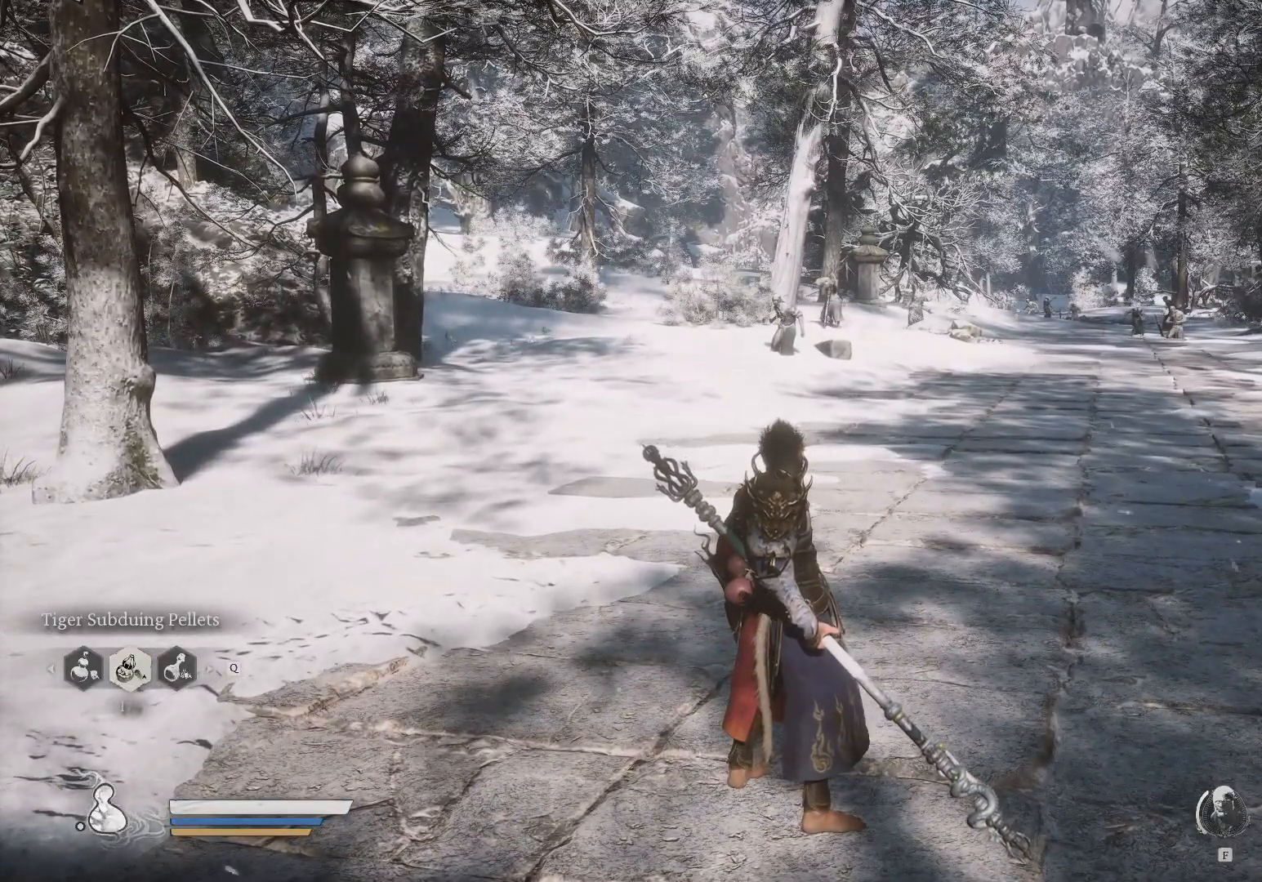
{"keys": [], "mouse": [], "events": []}
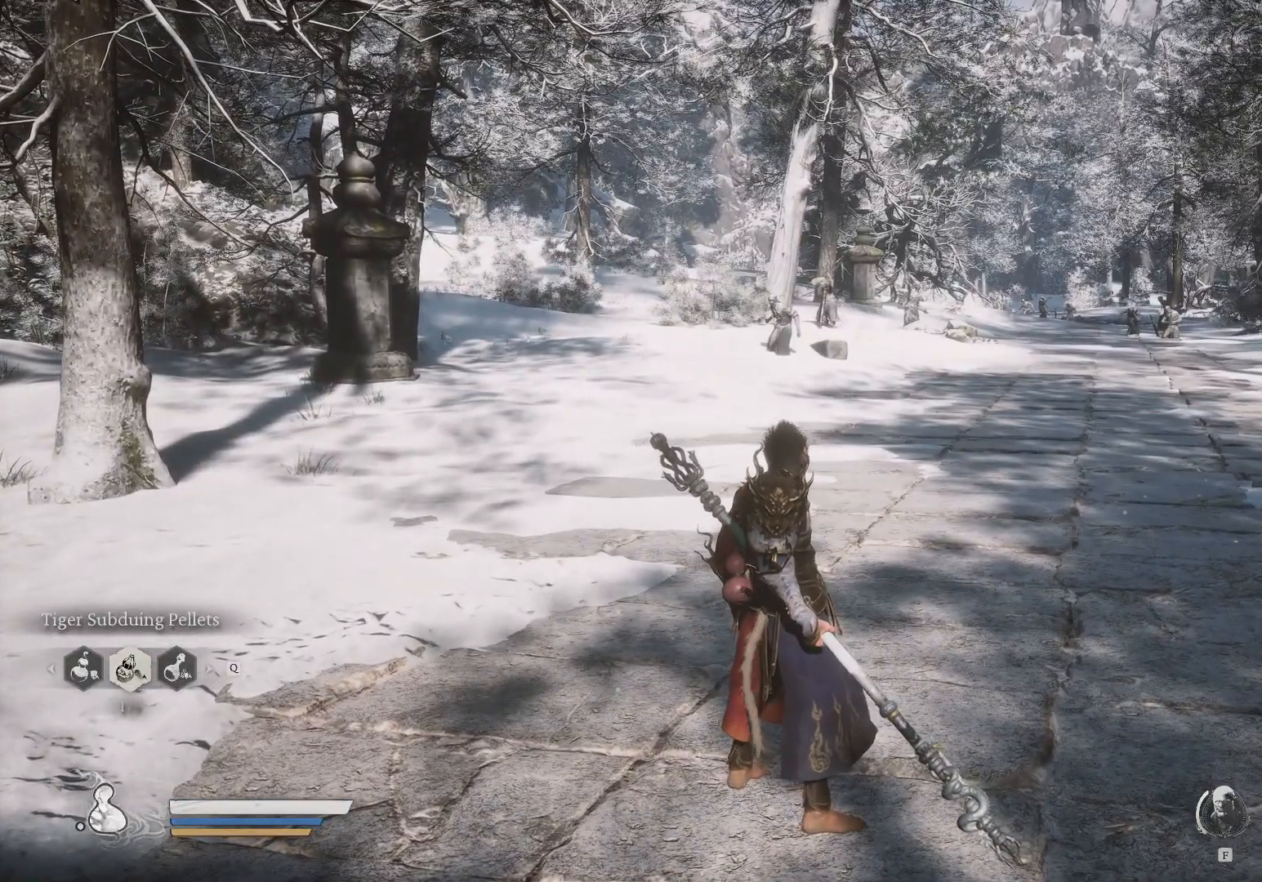
{"keys": ["a"], "mouse": [], "events": [[417, "a", "down"]]}
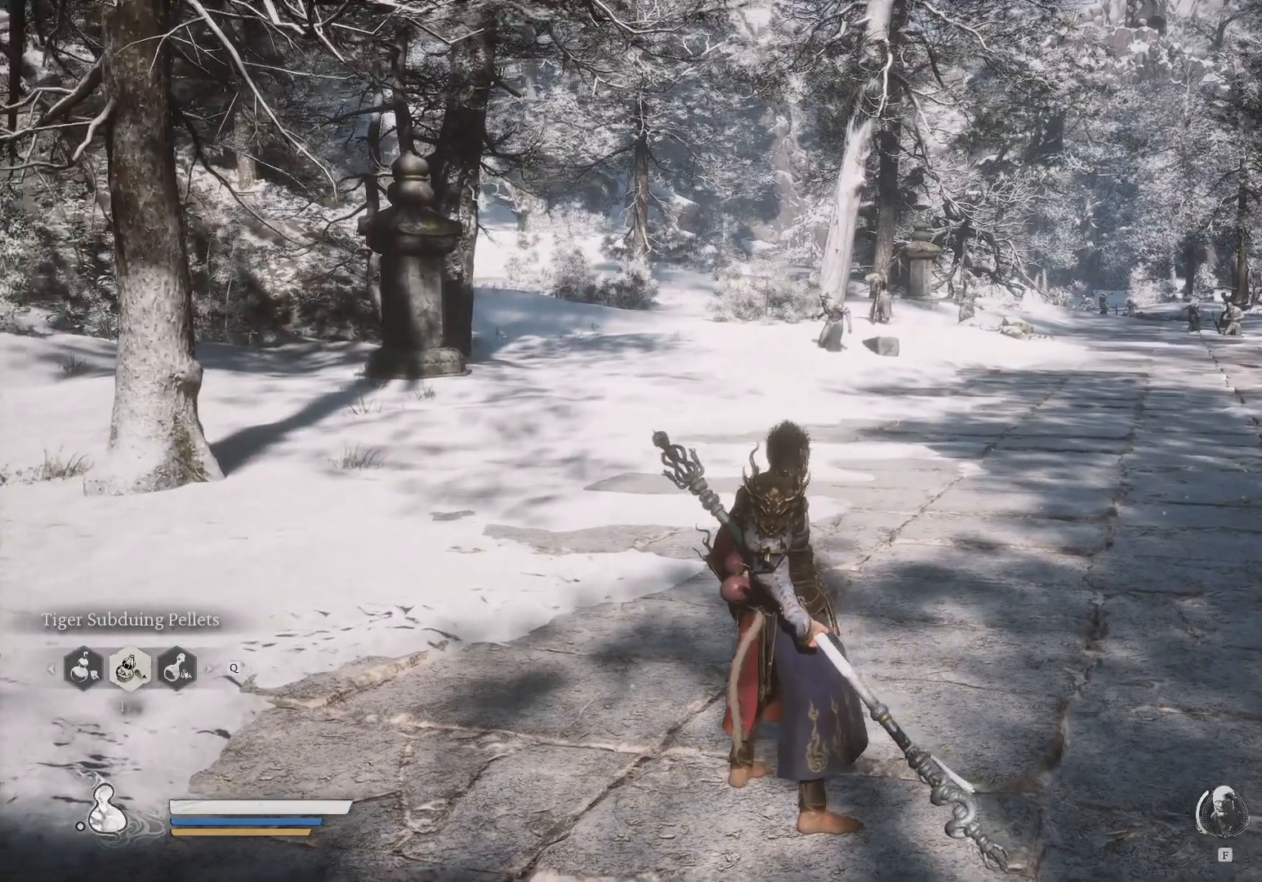
{"keys": ["w"], "mouse": [], "events": [[100, "w", "down"], [217, "a", "up"]]}
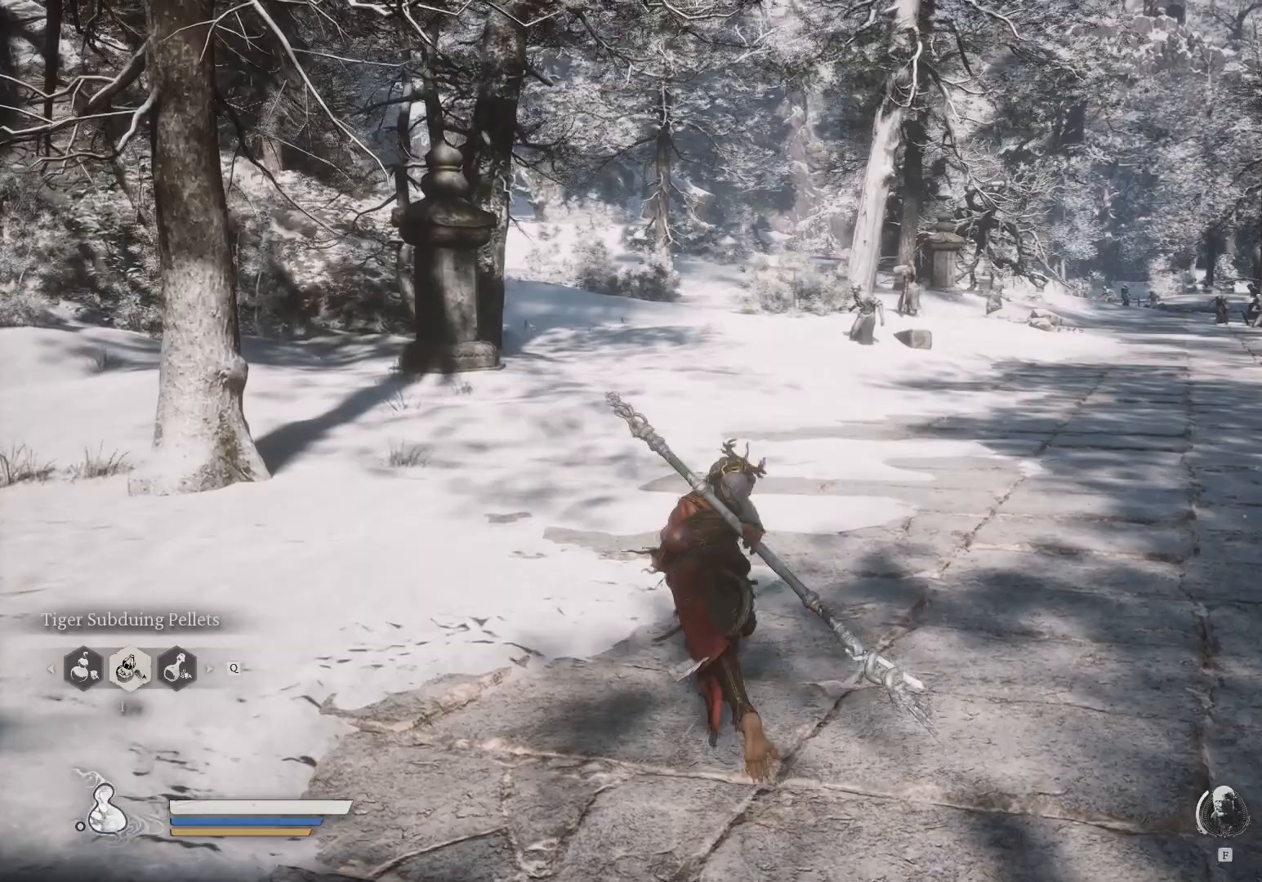
{"keys": [], "mouse": [], "events": [[167, "w", "up"]]}
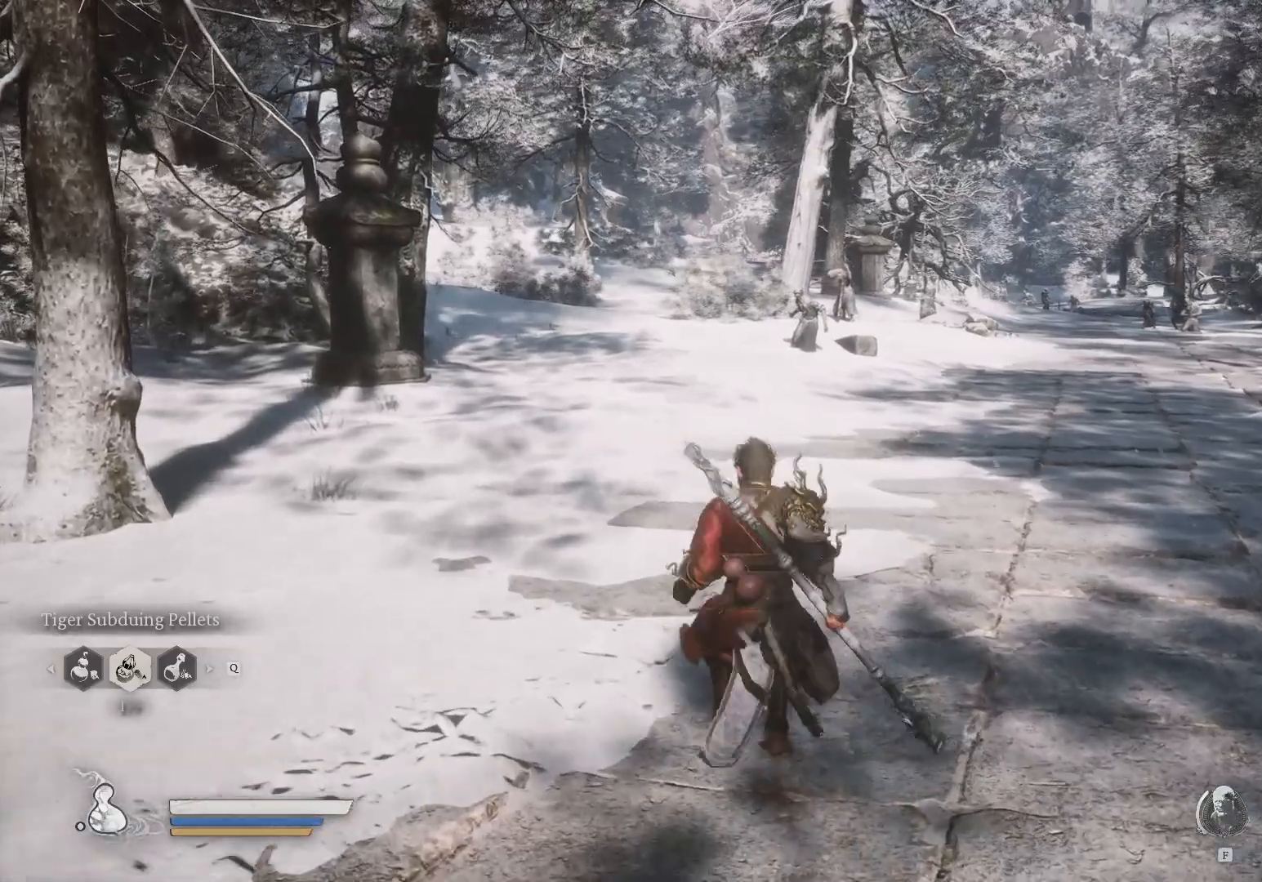
{"keys": [], "mouse": [], "events": []}